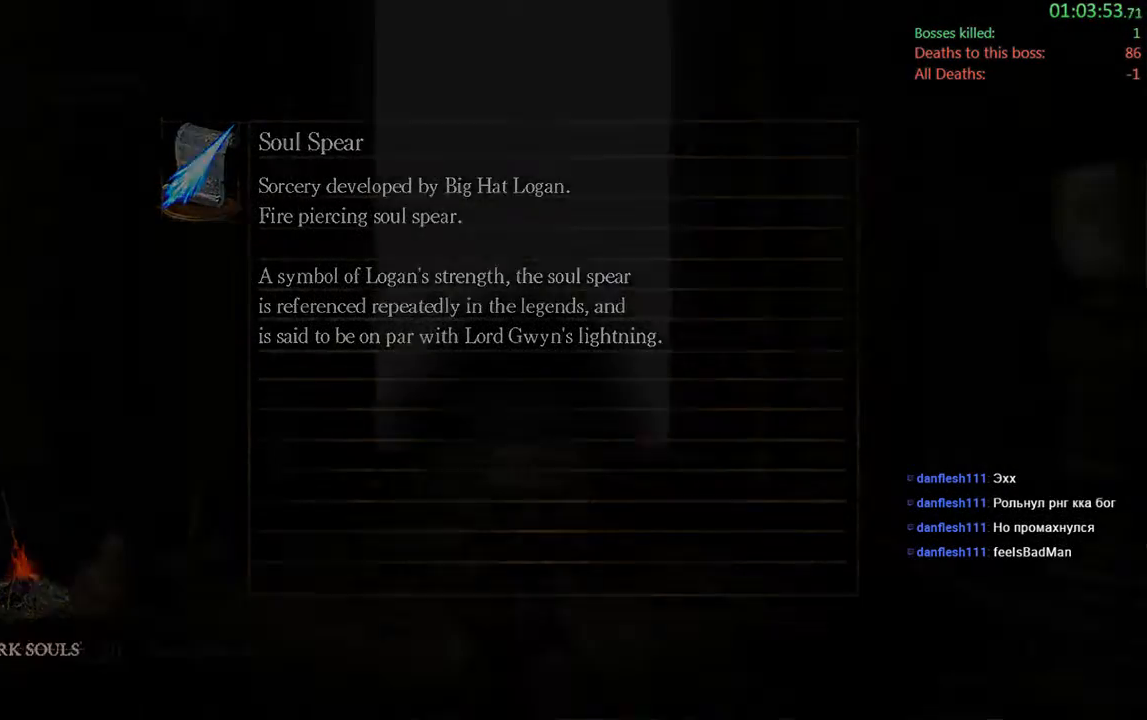
Gameplay with a controller (Xbox layout); each line is a JSON object with the inputs held at the frame after it. "events" lists button and stick changes between this image and that frame as [ms after this image, input, new state], when the widget could be followed in between. Not read: L3.
{"buttons": ["START"], "left_stick": "center", "right_stick": "center"}
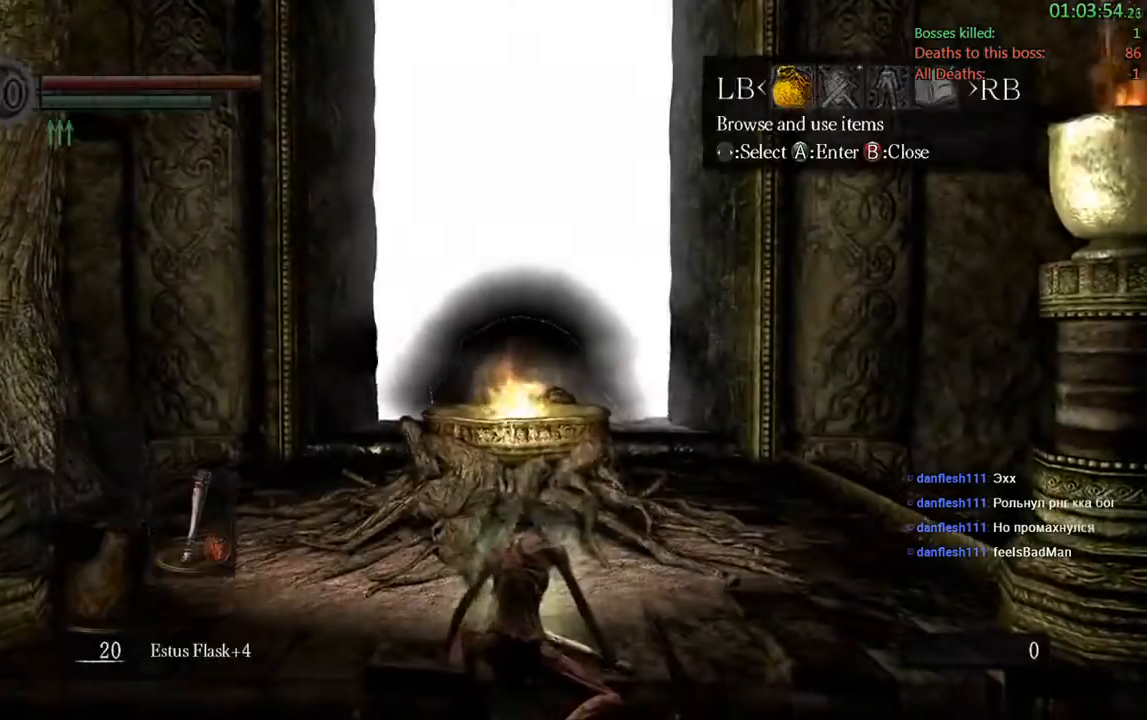
{"buttons": ["A"], "left_stick": "center", "right_stick": "center", "events": [[50, "START", "up"], [83, "DPAD_LEFT", "down"], [200, "DPAD_LEFT", "up"], [267, "A", "down"], [400, "A", "up"], [500, "A", "down"]]}
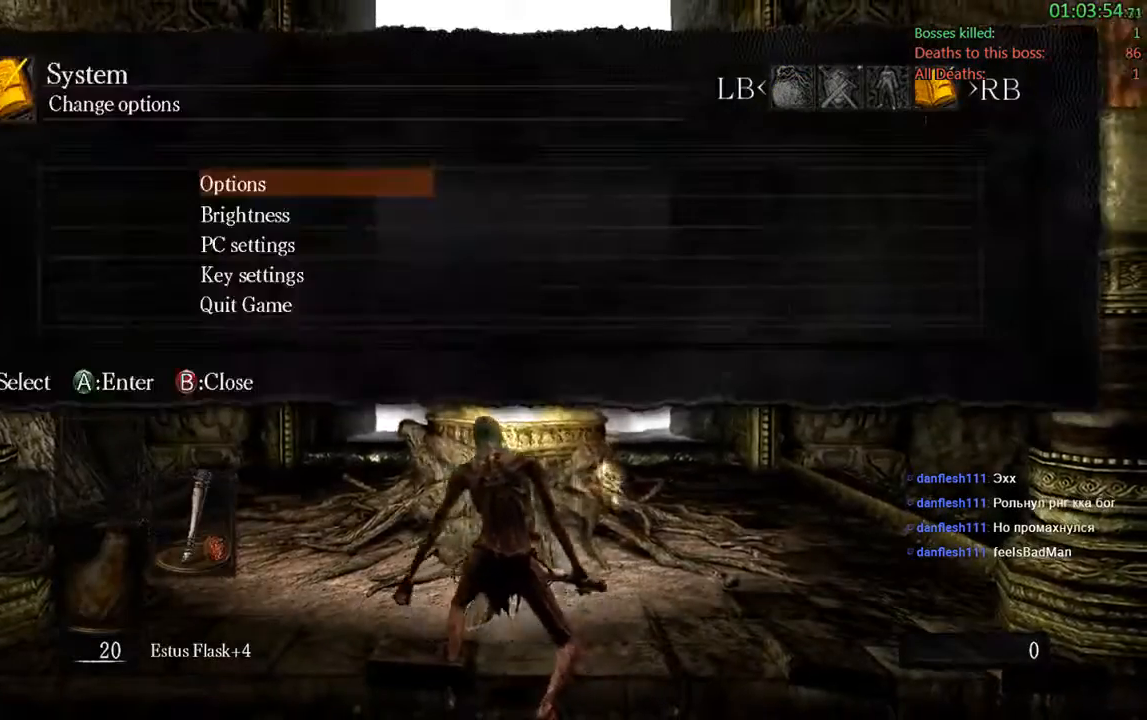
{"buttons": [], "left_stick": "center", "right_stick": "center", "events": [[100, "DPAD_LEFT", "down"], [267, "DPAD_LEFT", "up"], [367, "A", "up"]]}
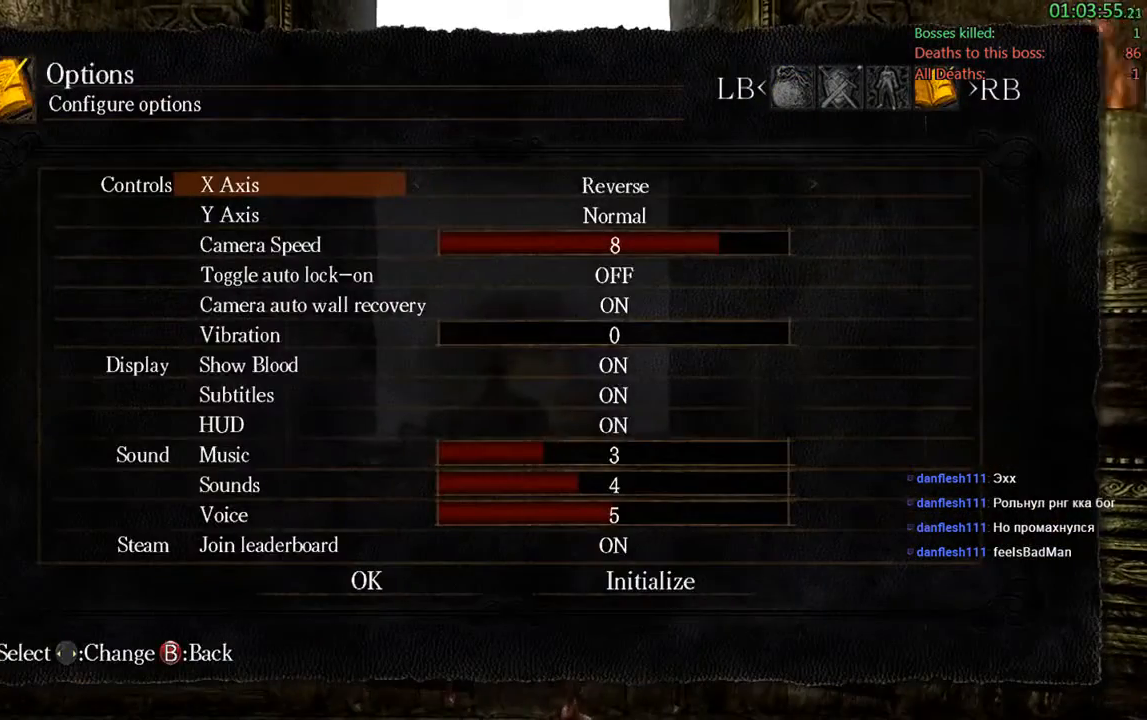
{"buttons": [], "left_stick": "center", "right_stick": "center", "events": [[167, "DPAD_LEFT", "down"], [300, "DPAD_LEFT", "up"], [400, "B", "down"], [500, "B", "up"]]}
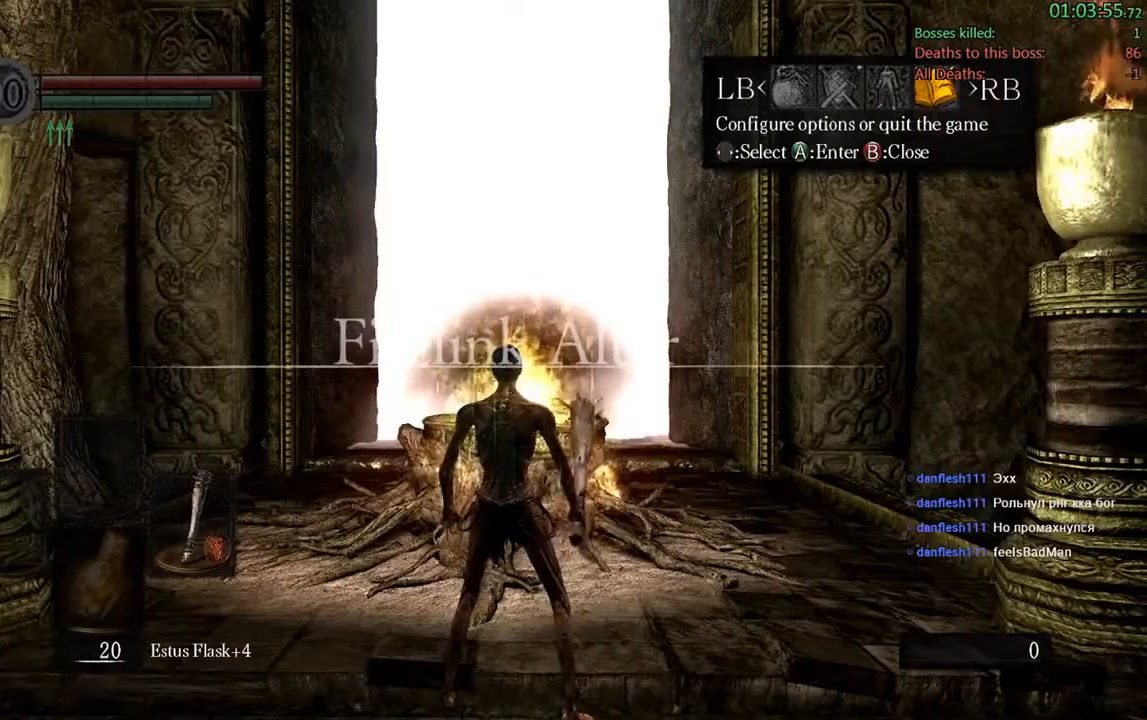
{"buttons": [], "left_stick": "center", "right_stick": "center", "events": [[350, "A", "down"], [483, "A", "up"]]}
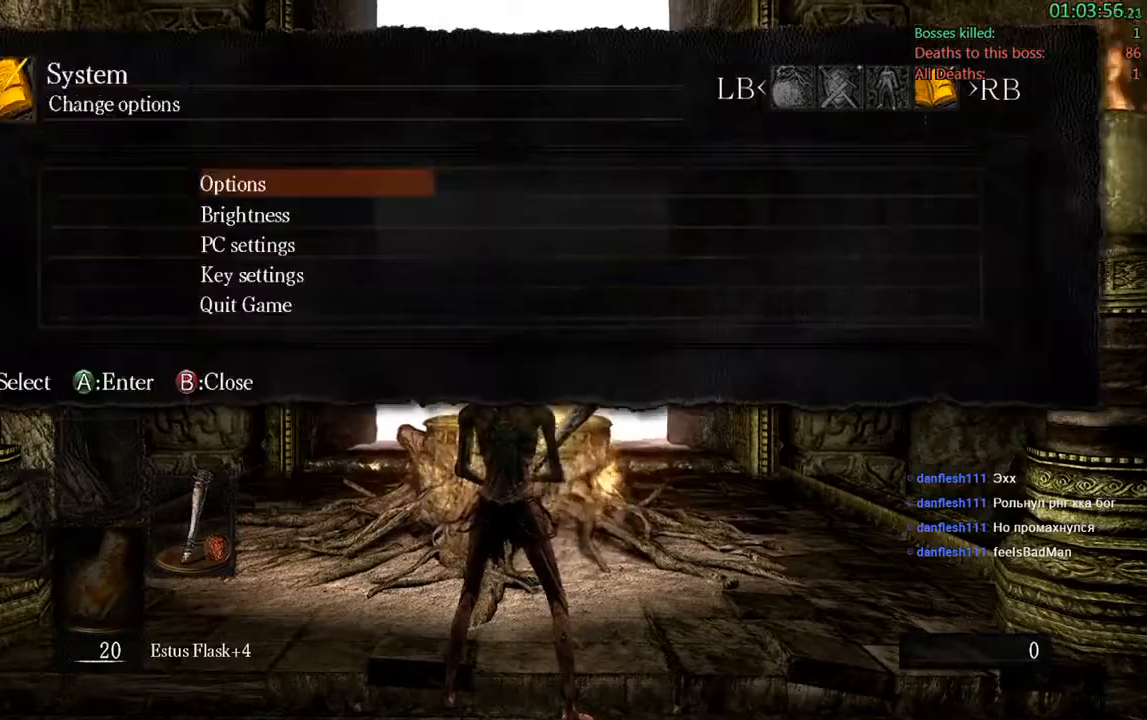
{"buttons": [], "left_stick": "center", "right_stick": "center", "events": [[17, "DPAD_UP", "down"], [117, "A", "down"], [150, "DPAD_UP", "up"], [283, "A", "up"], [283, "DPAD_LEFT", "down"], [383, "A", "down"], [417, "DPAD_LEFT", "up"], [483, "A", "up"]]}
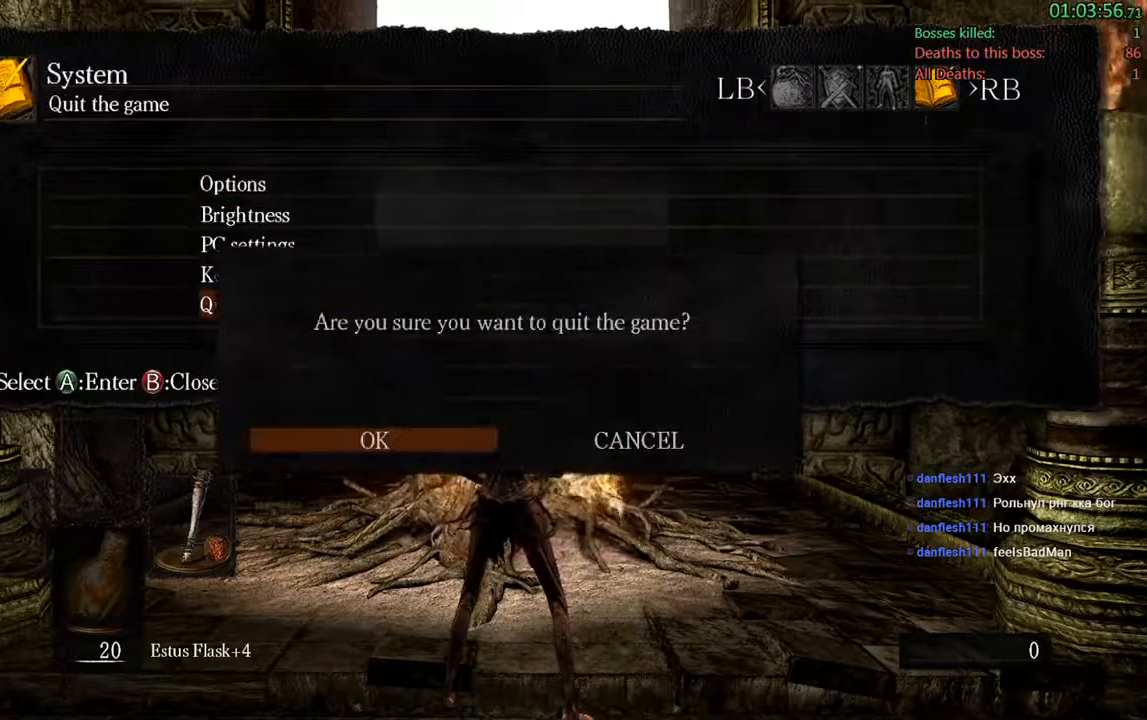
{"buttons": [], "left_stick": "center", "right_stick": "center", "events": [[50, "A", "down"], [183, "A", "up"], [317, "A", "down"], [417, "A", "up"]]}
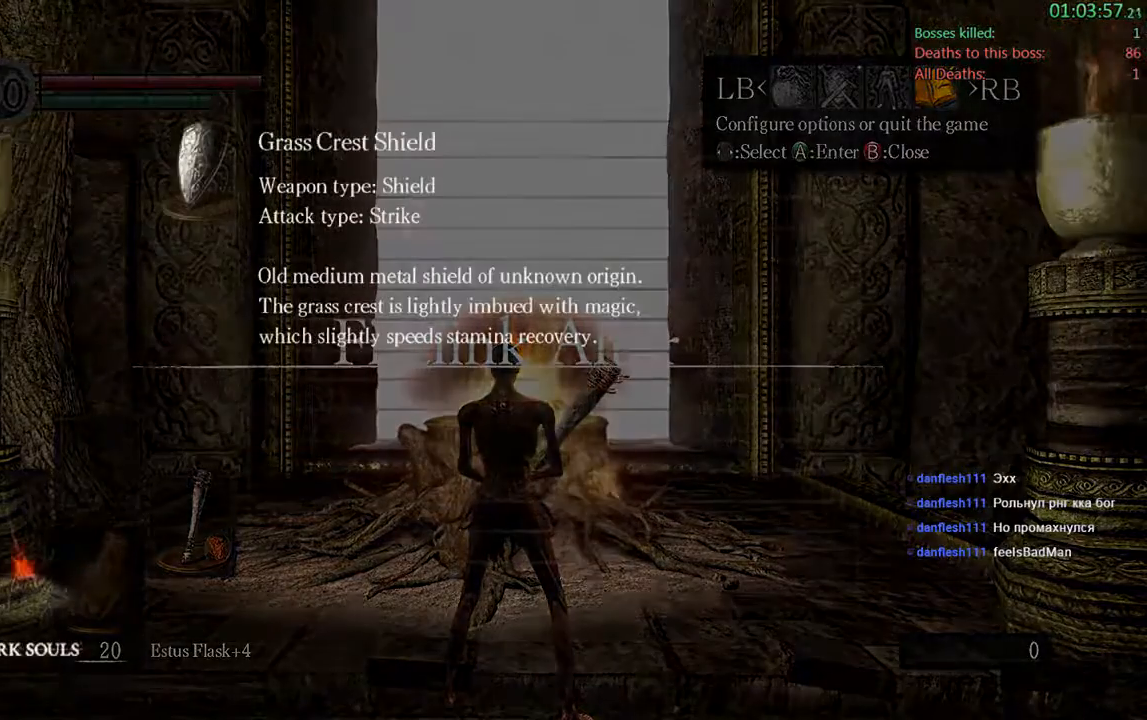
{"buttons": ["A"], "left_stick": "center", "right_stick": "center", "events": [[50, "A", "down"], [150, "A", "up"], [250, "A", "down"], [383, "A", "up"], [483, "A", "down"]]}
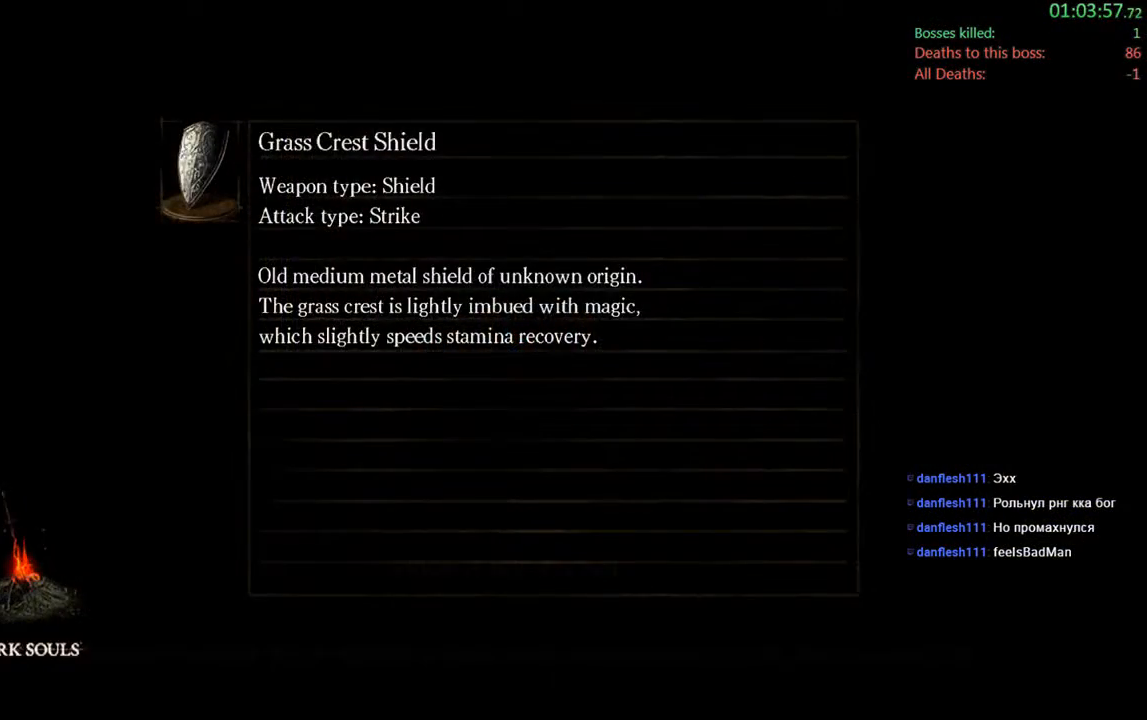
{"buttons": ["A"], "left_stick": "center", "right_stick": "center", "events": [[100, "A", "up"], [200, "A", "down"], [300, "A", "up"], [400, "A", "down"]]}
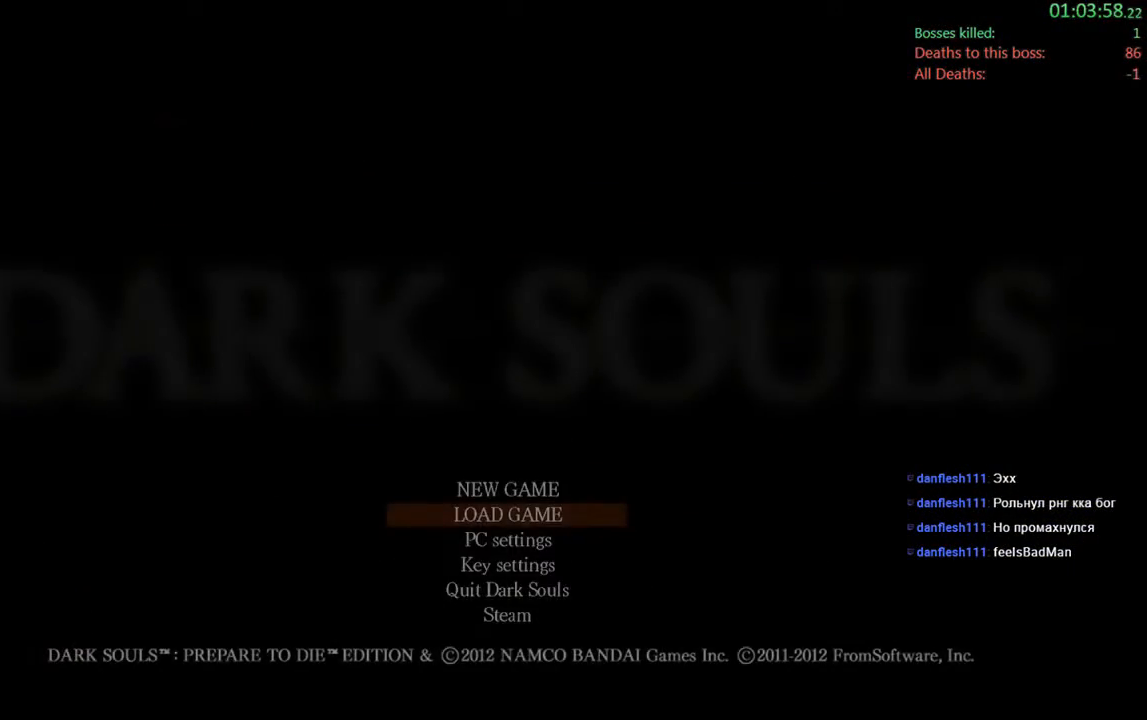
{"buttons": [], "left_stick": "center", "right_stick": "center", "events": [[33, "A", "up"], [133, "A", "down"], [233, "A", "up"], [333, "A", "down"], [433, "A", "up"]]}
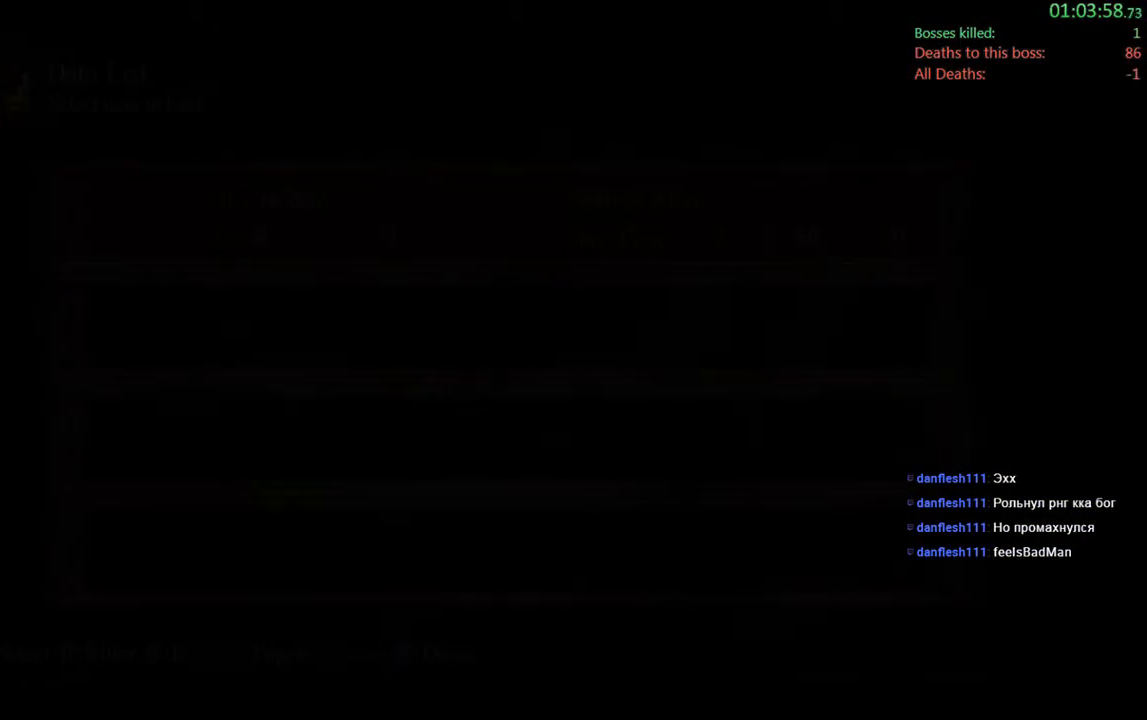
{"buttons": [], "left_stick": "center", "right_stick": "center", "events": [[67, "A", "down"], [167, "A", "up"], [300, "A", "down"], [400, "A", "up"]]}
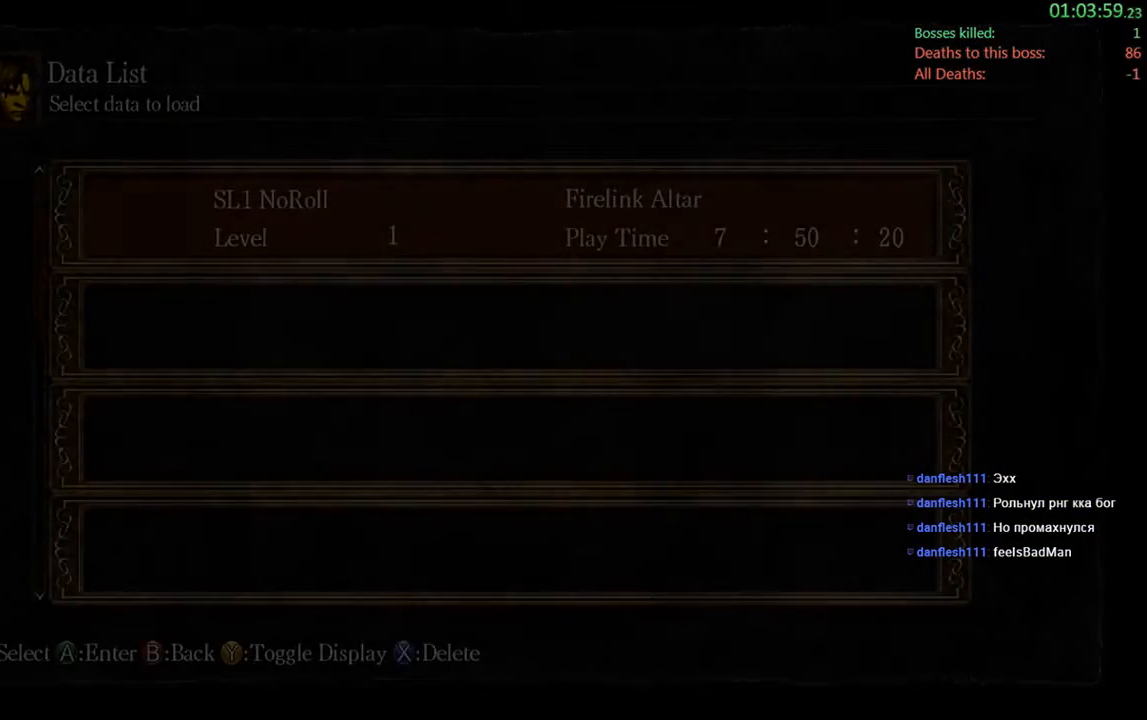
{"buttons": [], "left_stick": "center", "right_stick": "center", "events": [[33, "A", "down"], [167, "A", "up"], [300, "A", "down"], [417, "A", "up"]]}
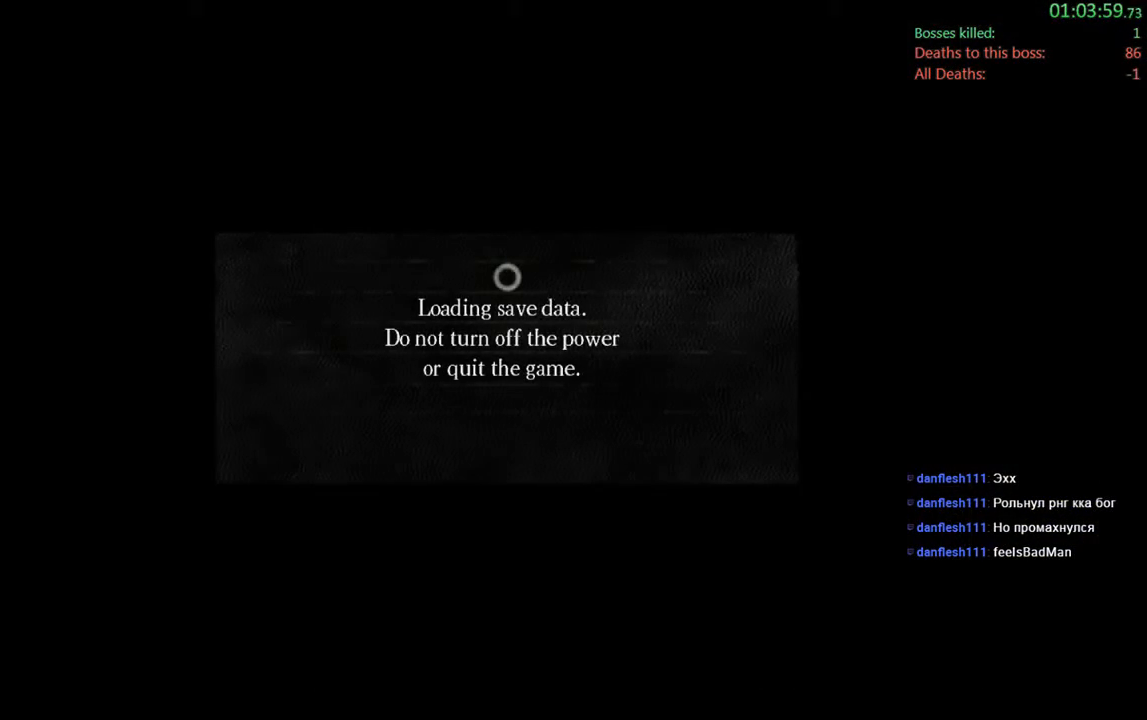
{"buttons": [], "left_stick": "center", "right_stick": "center", "events": [[217, "A", "down"], [350, "A", "up"]]}
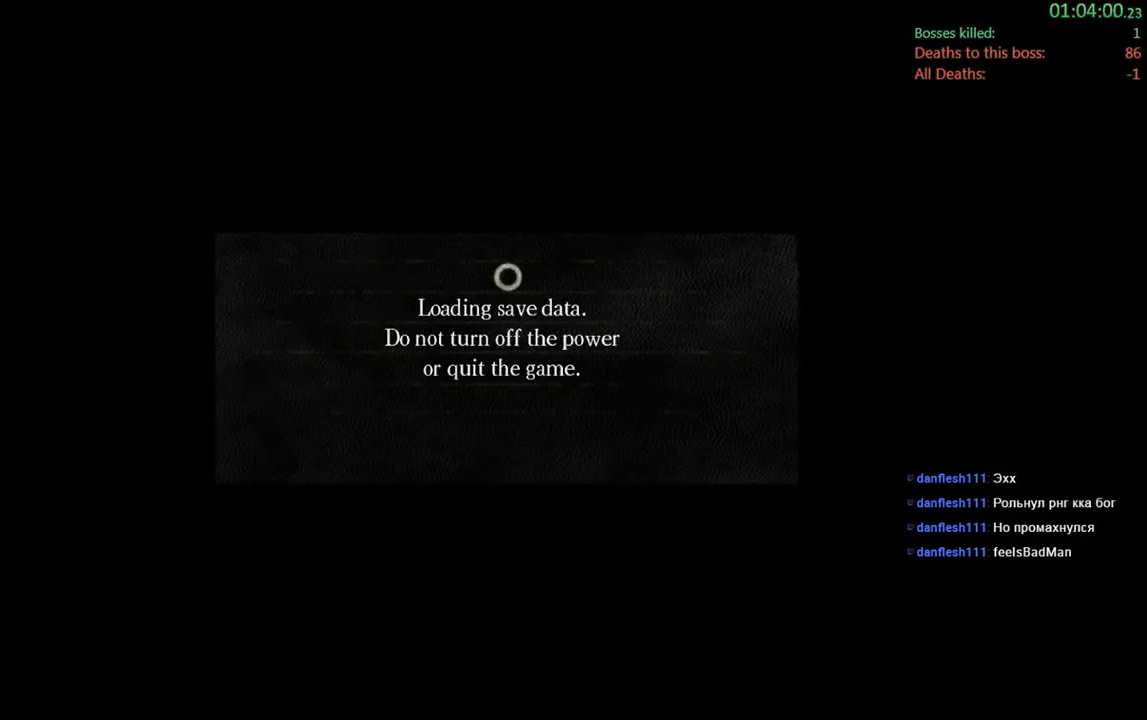
{"buttons": [], "left_stick": "center", "right_stick": "center", "events": [[217, "A", "down"], [350, "A", "up"]]}
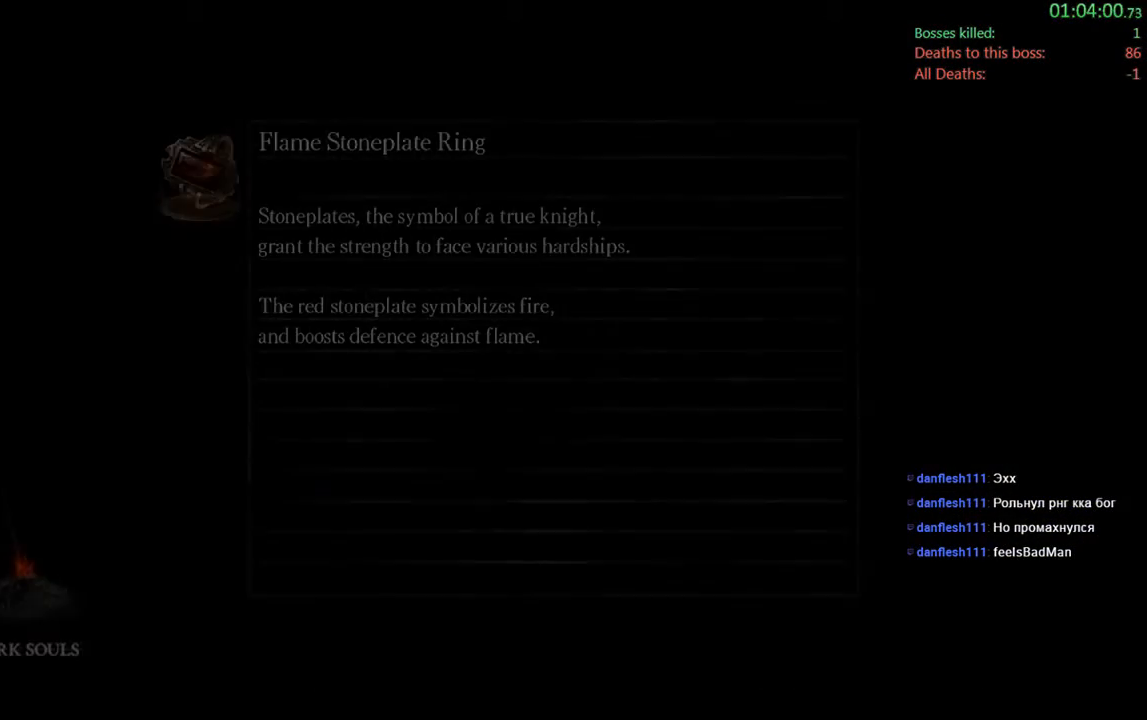
{"buttons": [], "left_stick": "center", "right_stick": "center", "events": []}
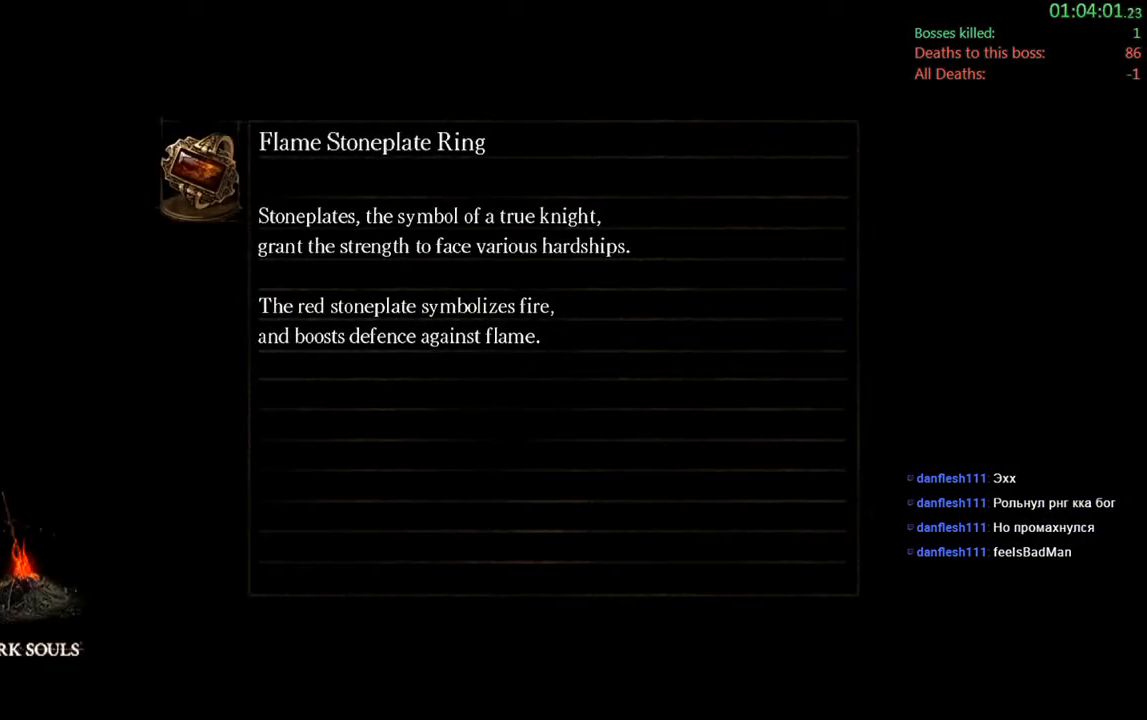
{"buttons": [], "left_stick": "center", "right_stick": "center", "events": []}
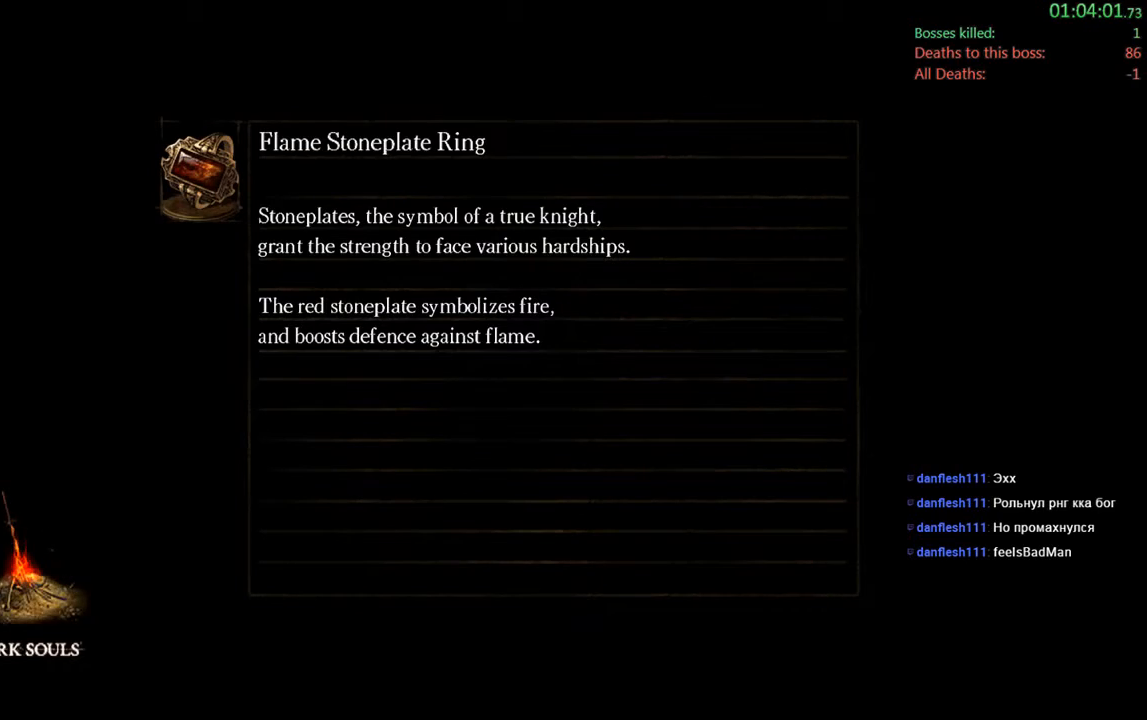
{"buttons": [], "left_stick": "center", "right_stick": "center", "events": []}
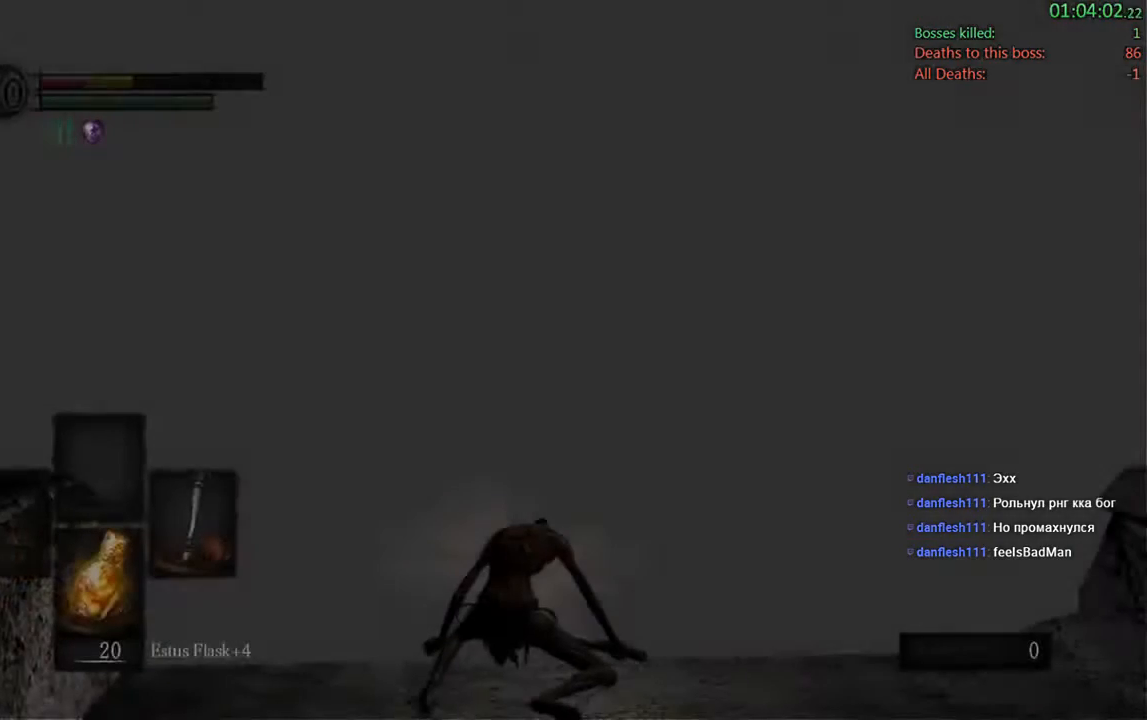
{"buttons": [], "left_stick": "up-right", "right_stick": "center", "events": [[367, "left_stick", "up-right"]]}
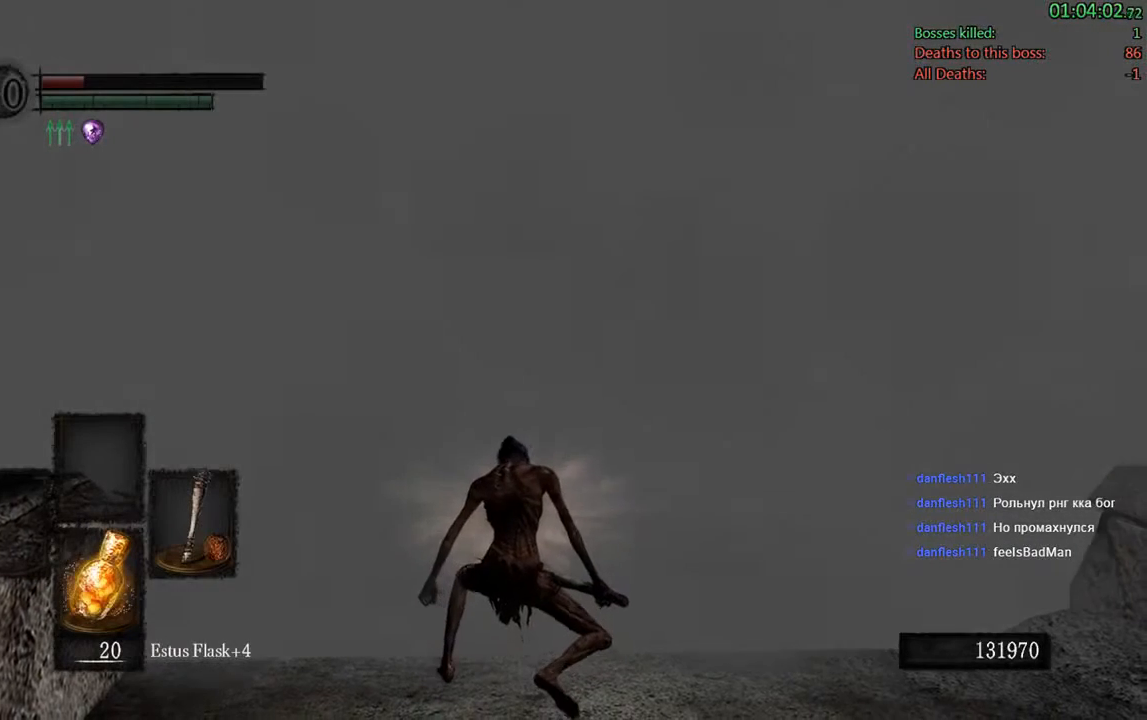
{"buttons": [], "left_stick": "up", "right_stick": "center", "events": [[467, "left_stick", "up"]]}
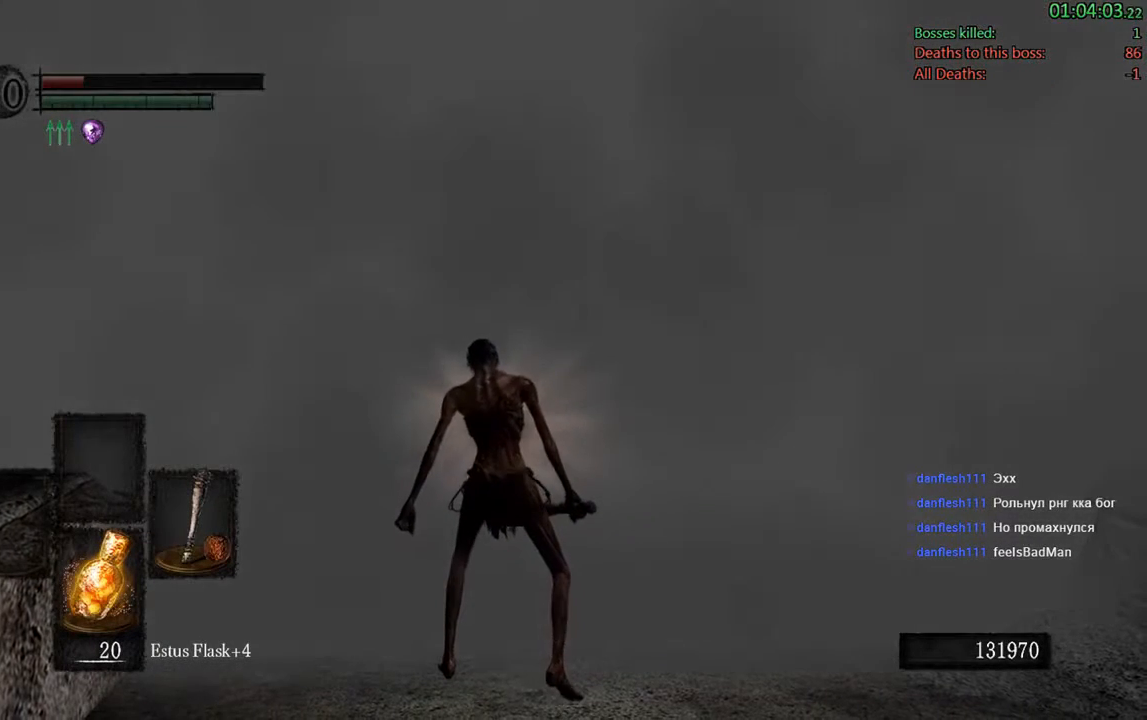
{"buttons": ["A"], "left_stick": "up", "right_stick": "center", "events": [[383, "A", "down"]]}
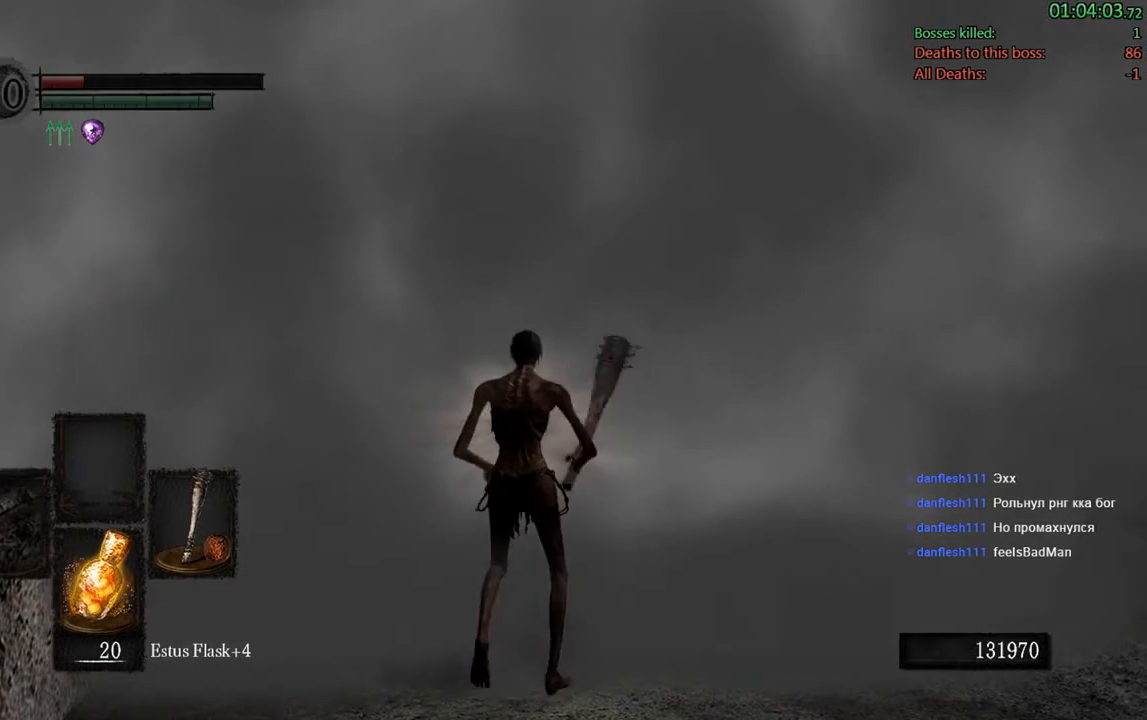
{"buttons": [], "left_stick": "up", "right_stick": "center", "events": [[83, "A", "up"]]}
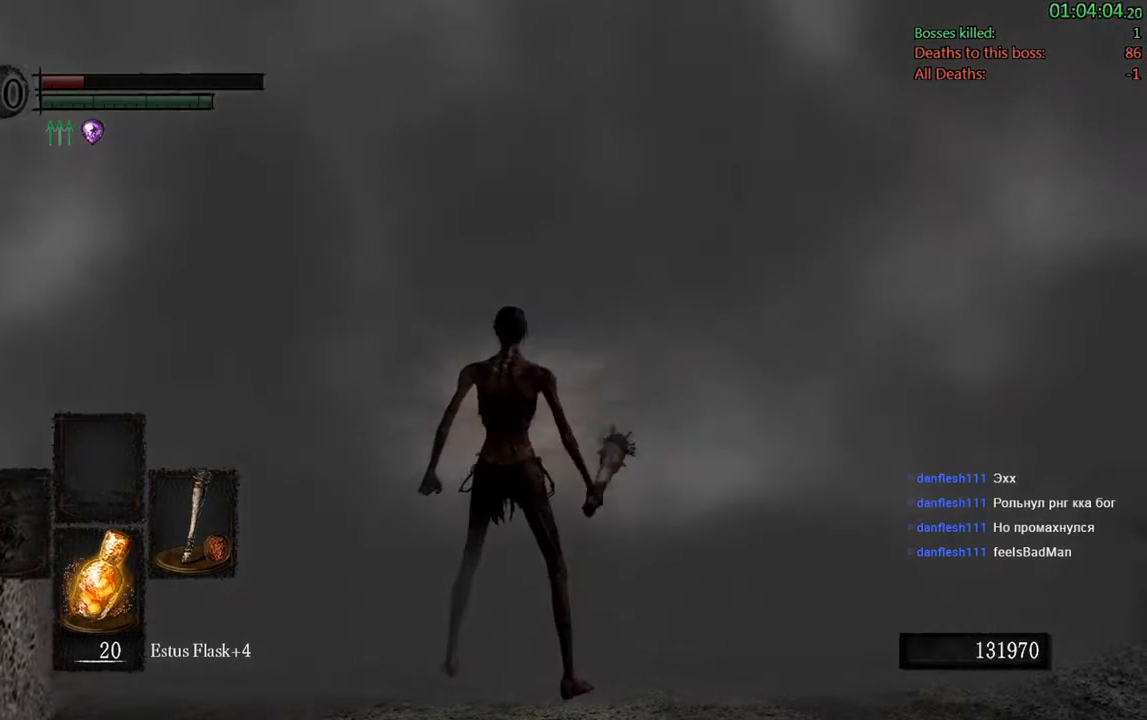
{"buttons": [], "left_stick": "center", "right_stick": "center", "events": [[17, "left_stick", "center"]]}
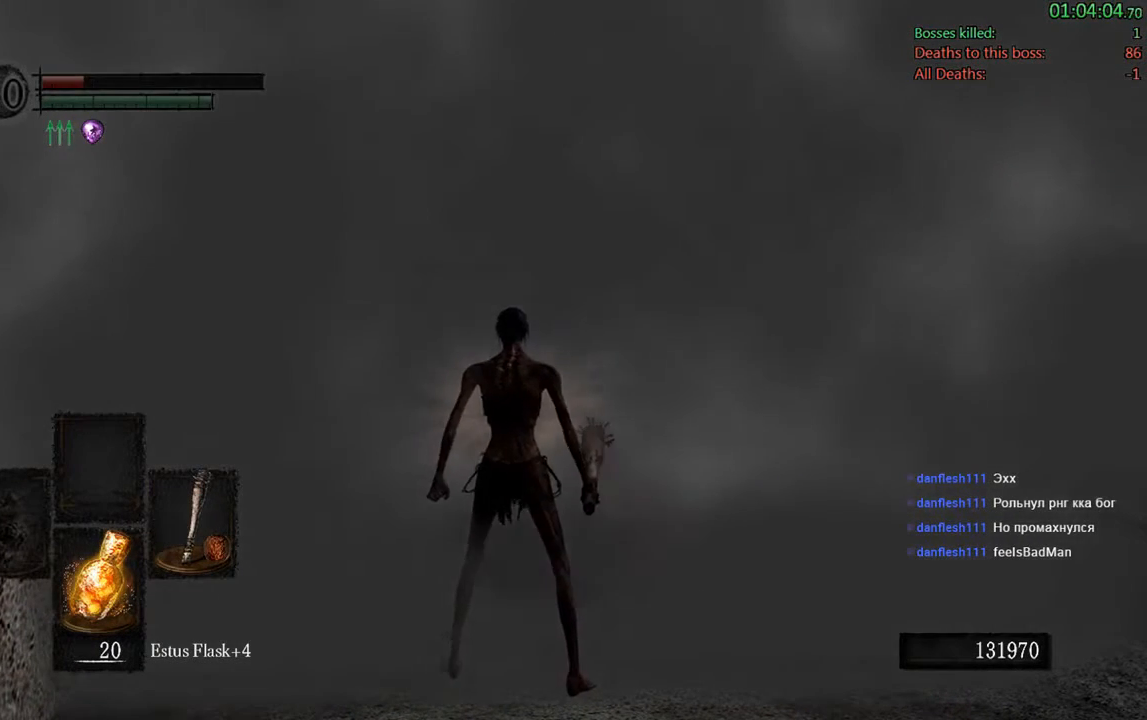
{"buttons": [], "left_stick": "center", "right_stick": "center", "events": []}